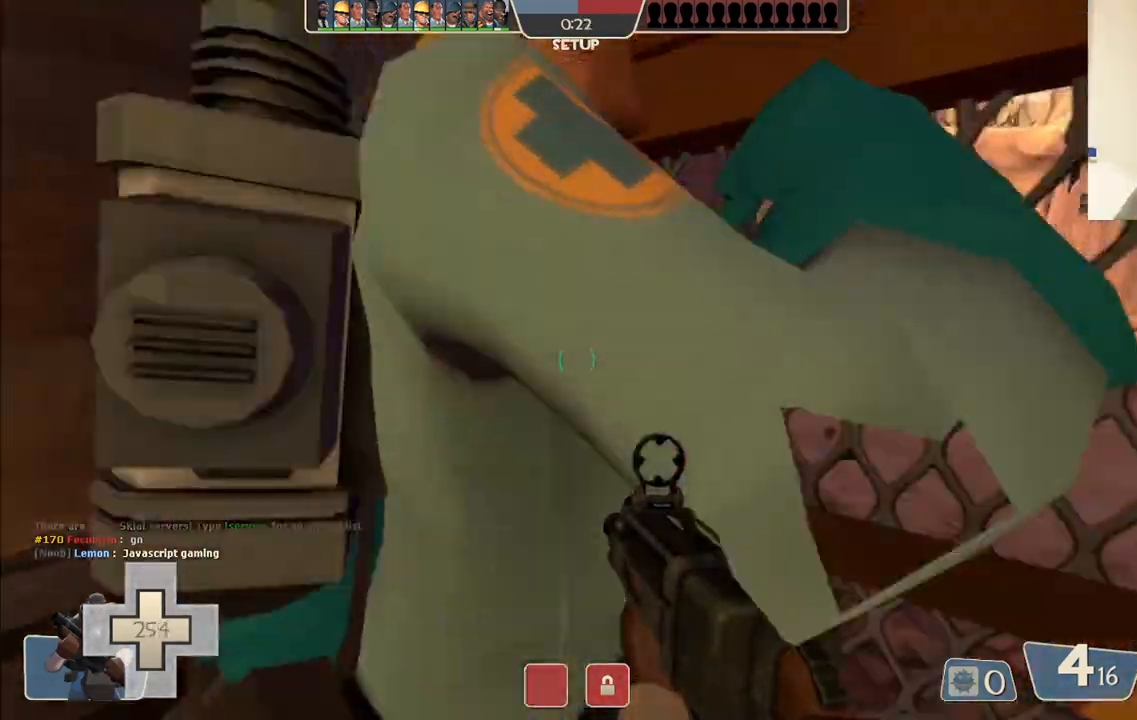
Gameplay with a controller (PlayStation layout); each line is a JSON object with the inputs held at the frame after it (dt_ms = milliseconds from this image to that frame). "events" lists button and stick changes between this image and that frame as [ms after this image, input, new state], when the widget could be followed in between.
{"dt_ms": 500, "buttons": [], "left_stick": "right", "right_stick": "center", "events": [[117, "right_stick", "right"], [133, "left_stick", "down-left"], [217, "right_stick", "center"], [267, "left_stick", "up-left"], [333, "CIRCLE", "down"], [400, "left_stick", "center"], [433, "CIRCLE", "up"], [467, "left_stick", "right"]]}
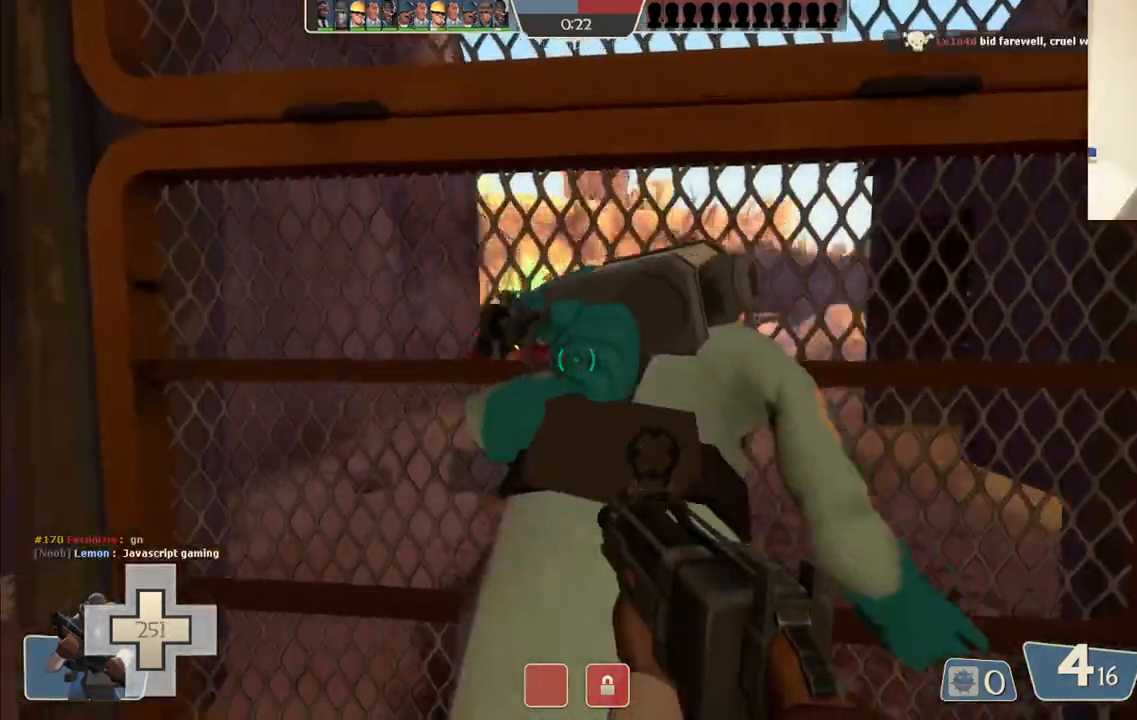
{"dt_ms": 500, "buttons": [], "left_stick": "down-right", "right_stick": "center", "events": [[17, "CIRCLE", "down"], [33, "left_stick", "down"], [100, "CIRCLE", "up"], [167, "CIRCLE", "down"], [183, "left_stick", "center"], [250, "CIRCLE", "up"], [250, "left_stick", "up"], [333, "CIRCLE", "down"], [367, "left_stick", "down"], [433, "CIRCLE", "up"], [450, "left_stick", "down-right"]]}
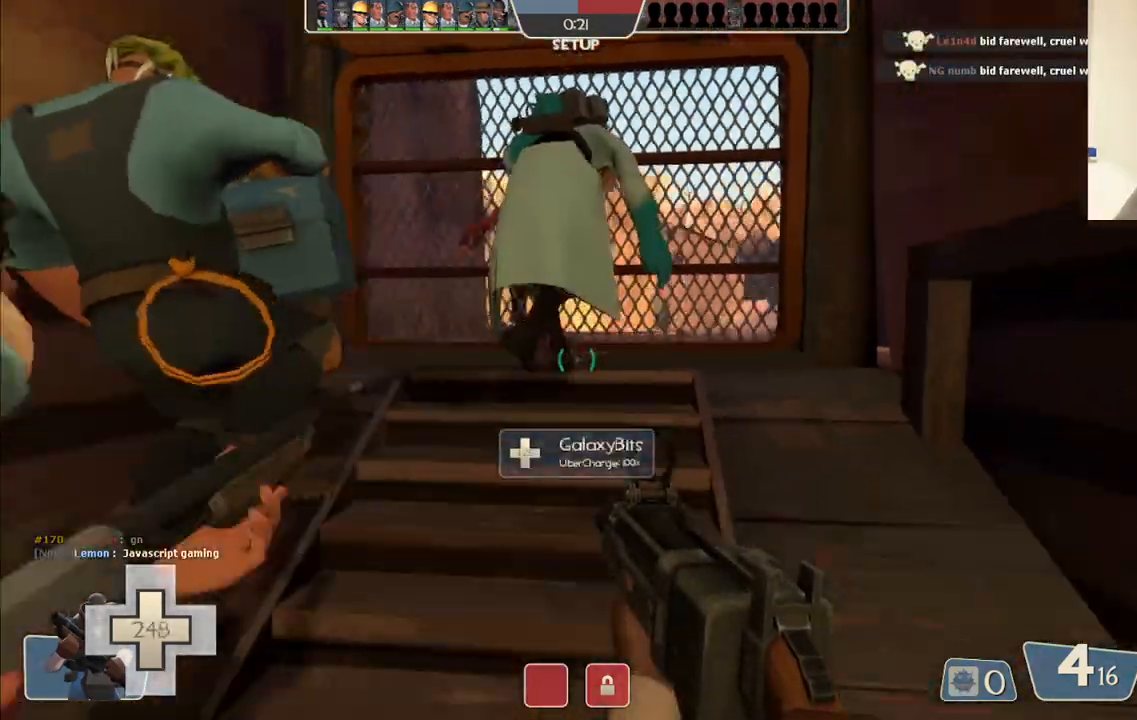
{"dt_ms": 500, "buttons": ["CIRCLE"], "left_stick": "right", "right_stick": "center", "events": [[17, "CIRCLE", "down"], [17, "left_stick", "up-right"], [83, "CIRCLE", "up"], [133, "left_stick", "up-left"], [183, "CIRCLE", "down"], [233, "CIRCLE", "up"], [300, "CIRCLE", "down"], [333, "left_stick", "up"], [383, "CIRCLE", "up"], [450, "CIRCLE", "down"], [500, "left_stick", "right"]]}
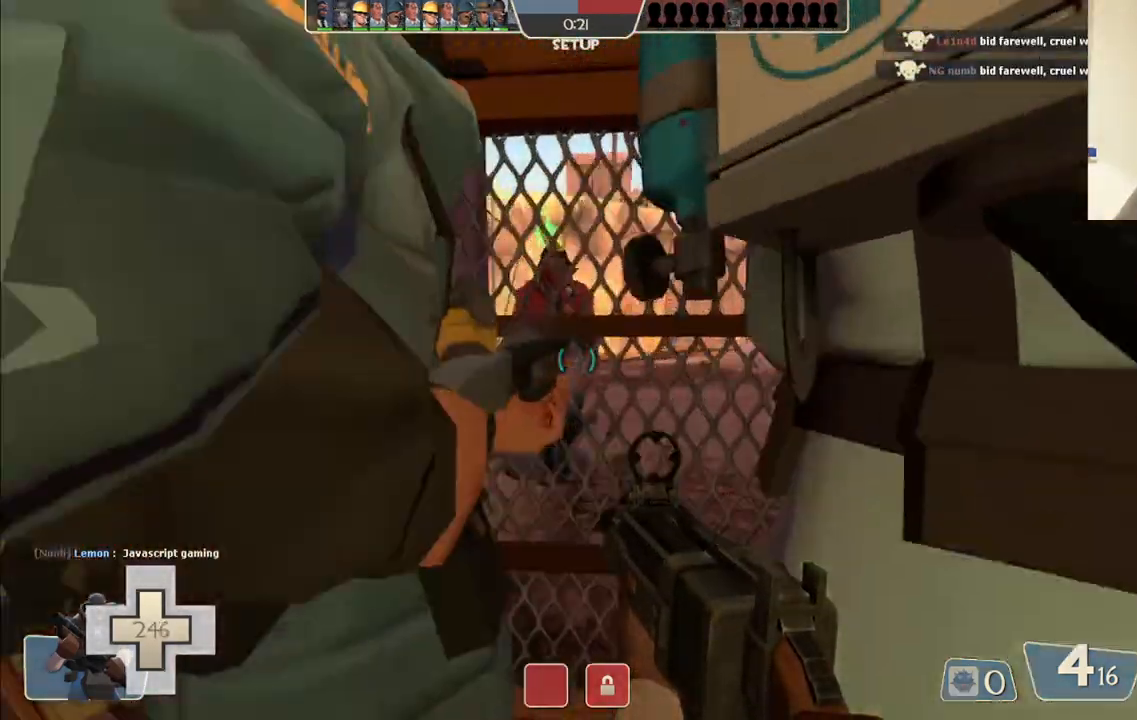
{"dt_ms": 500, "buttons": [], "left_stick": "left", "right_stick": "center", "events": [[17, "CIRCLE", "up"], [100, "CIRCLE", "down"], [133, "left_stick", "down-left"], [167, "CIRCLE", "up"], [233, "CIRCLE", "down"], [283, "CIRCLE", "up"], [367, "CIRCLE", "down"], [367, "left_stick", "left"], [433, "CIRCLE", "up"]]}
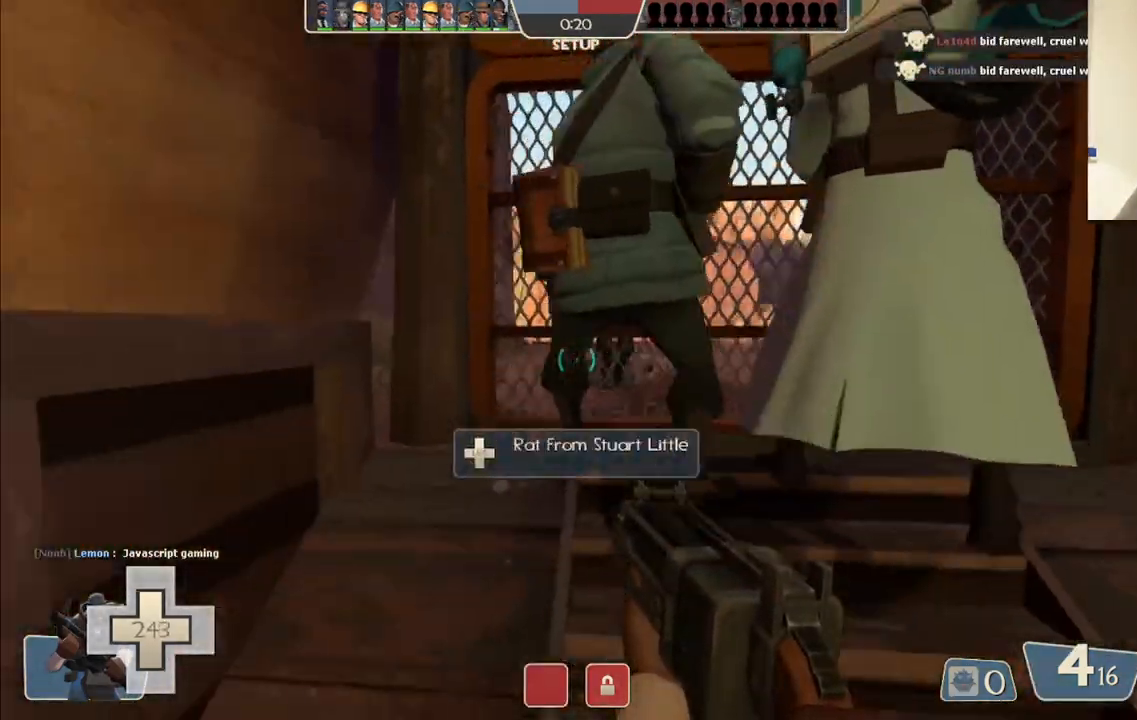
{"dt_ms": 500, "buttons": ["CIRCLE"], "left_stick": "up-right", "right_stick": "center", "events": [[17, "CIRCLE", "down"], [83, "CIRCLE", "up"], [150, "left_stick", "center"], [167, "CIRCLE", "down"], [200, "left_stick", "down-right"], [233, "CIRCLE", "up"], [317, "CIRCLE", "down"], [383, "CIRCLE", "up"], [467, "CIRCLE", "down"], [467, "left_stick", "up-right"]]}
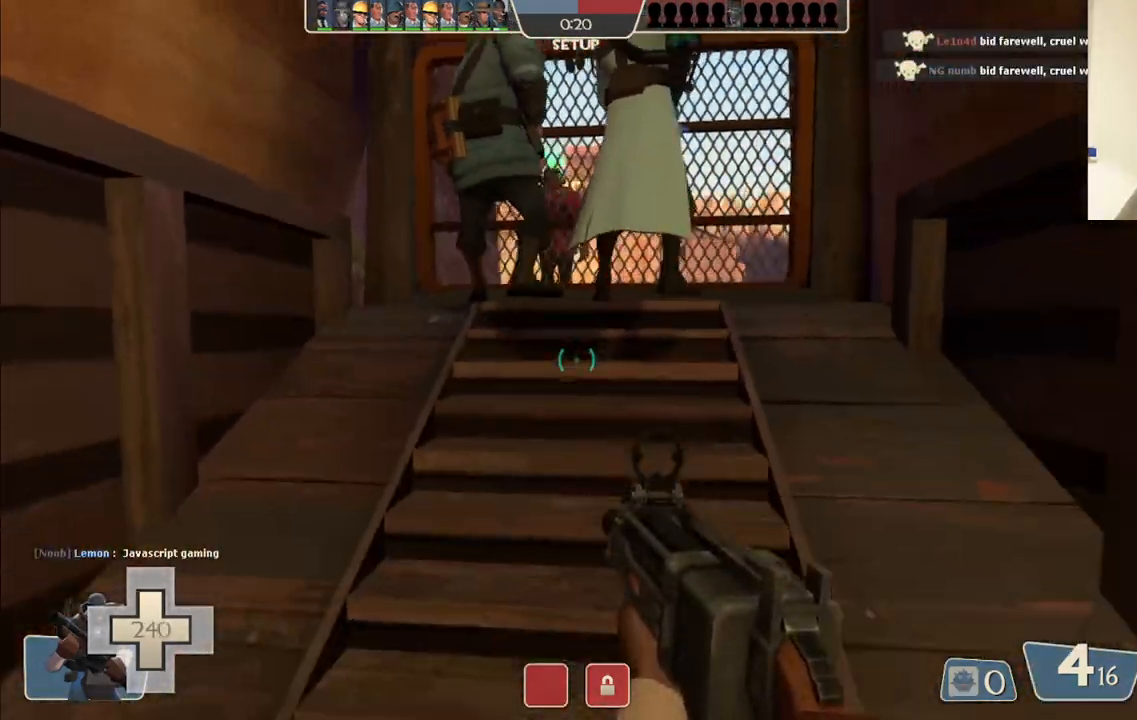
{"dt_ms": 500, "buttons": [], "left_stick": "left", "right_stick": "center", "events": [[33, "CIRCLE", "up"], [67, "left_stick", "up"], [100, "CIRCLE", "down"], [183, "CIRCLE", "up"], [267, "CIRCLE", "down"], [350, "CIRCLE", "up"], [417, "CIRCLE", "down"], [417, "left_stick", "left"], [500, "CIRCLE", "up"]]}
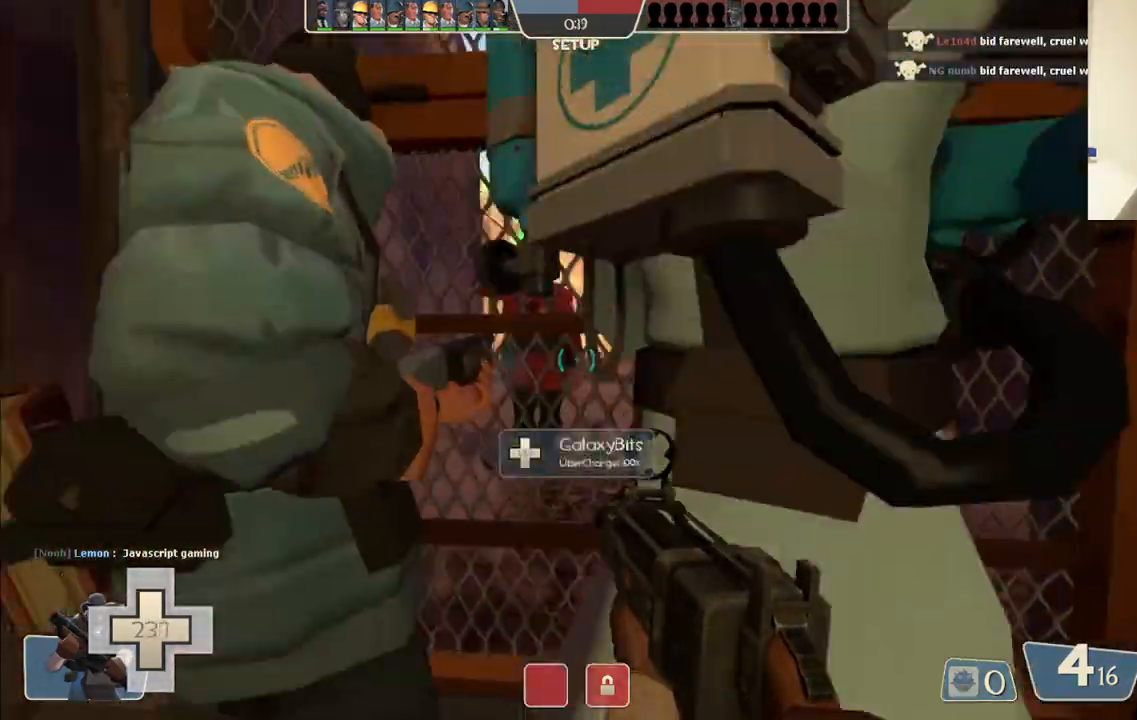
{"dt_ms": 500, "buttons": ["CIRCLE"], "left_stick": "up", "right_stick": "center", "events": [[83, "CIRCLE", "down"], [83, "left_stick", "down"], [117, "CIRCLE", "up"], [150, "left_stick", "down-right"], [200, "CIRCLE", "down"], [283, "CIRCLE", "up"], [333, "left_stick", "up-right"], [367, "CIRCLE", "down"], [417, "CIRCLE", "up"], [433, "left_stick", "up"], [483, "CIRCLE", "down"]]}
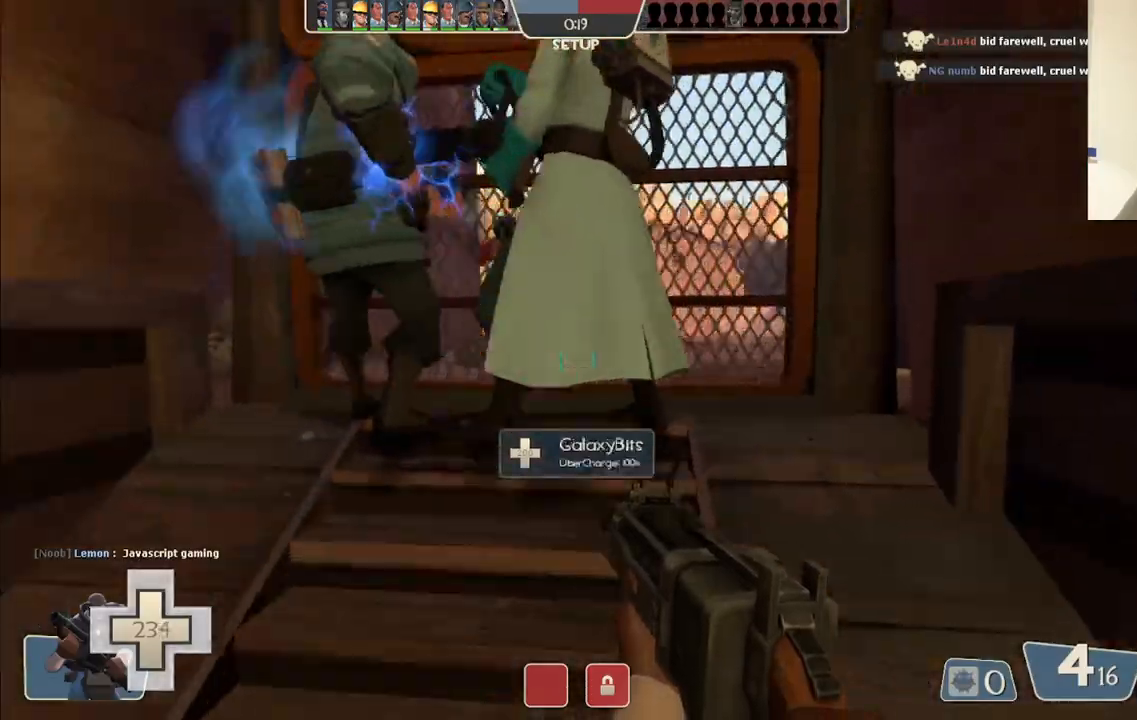
{"dt_ms": 500, "buttons": [], "left_stick": "down-right", "right_stick": "center", "events": [[67, "left_stick", "up-left"], [250, "left_stick", "down-left"], [400, "left_stick", "down-right"], [467, "CIRCLE", "up"]]}
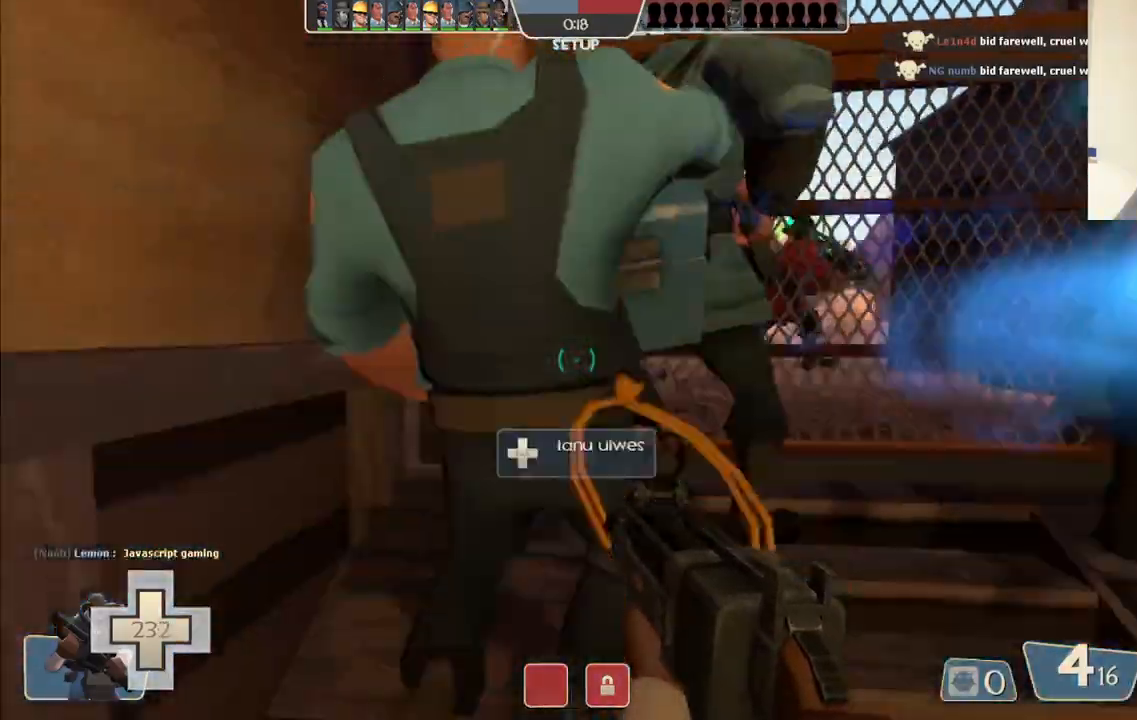
{"dt_ms": 500, "buttons": ["CIRCLE"], "left_stick": "down-left", "right_stick": "center", "events": [[50, "left_stick", "up-right"], [67, "CIRCLE", "down"], [133, "CIRCLE", "up"], [167, "left_stick", "up"], [200, "CIRCLE", "down"], [283, "left_stick", "up-left"], [433, "left_stick", "down-left"]]}
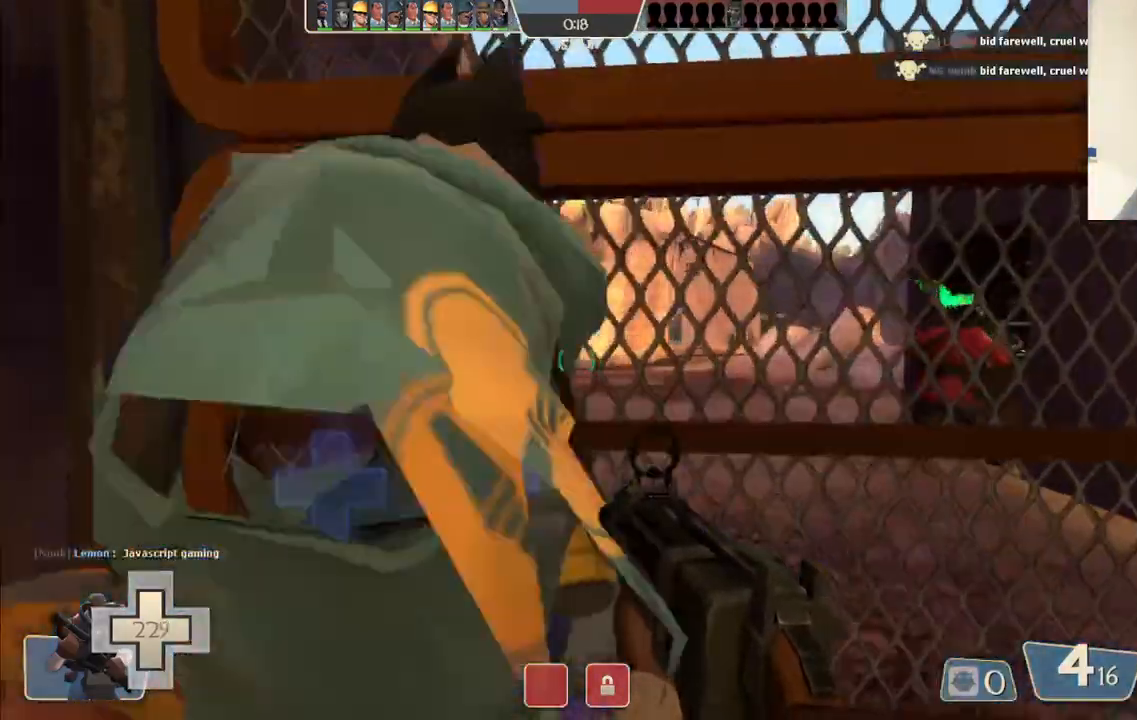
{"dt_ms": 500, "buttons": ["CIRCLE"], "left_stick": "up-right", "right_stick": "center", "events": [[33, "left_stick", "down"], [67, "CIRCLE", "up"], [150, "CIRCLE", "down"], [150, "left_stick", "down-right"], [233, "CIRCLE", "up"], [317, "CIRCLE", "down"], [333, "left_stick", "up-right"], [400, "CIRCLE", "up"], [467, "CIRCLE", "down"]]}
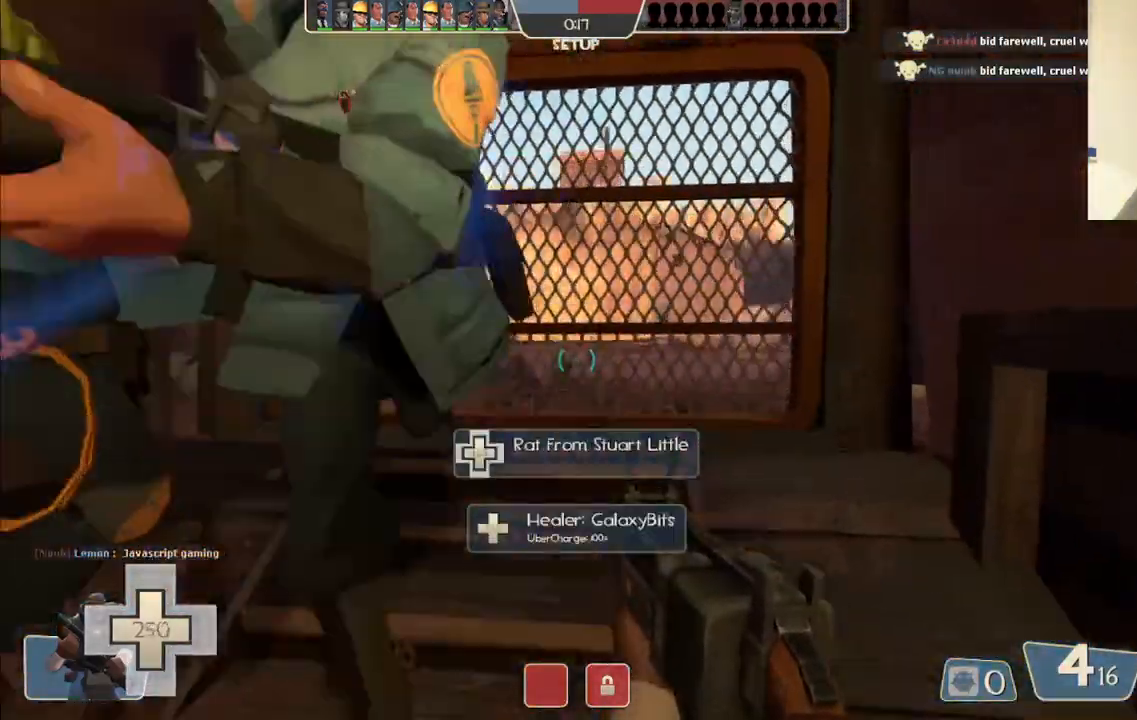
{"dt_ms": 500, "buttons": ["CIRCLE"], "left_stick": "left", "right_stick": "center", "events": [[67, "CIRCLE", "up"], [100, "left_stick", "down-right"], [150, "CIRCLE", "down"], [233, "CIRCLE", "up"], [317, "CIRCLE", "down"], [317, "left_stick", "down-left"], [400, "CIRCLE", "up"], [417, "left_stick", "left"], [467, "CIRCLE", "down"]]}
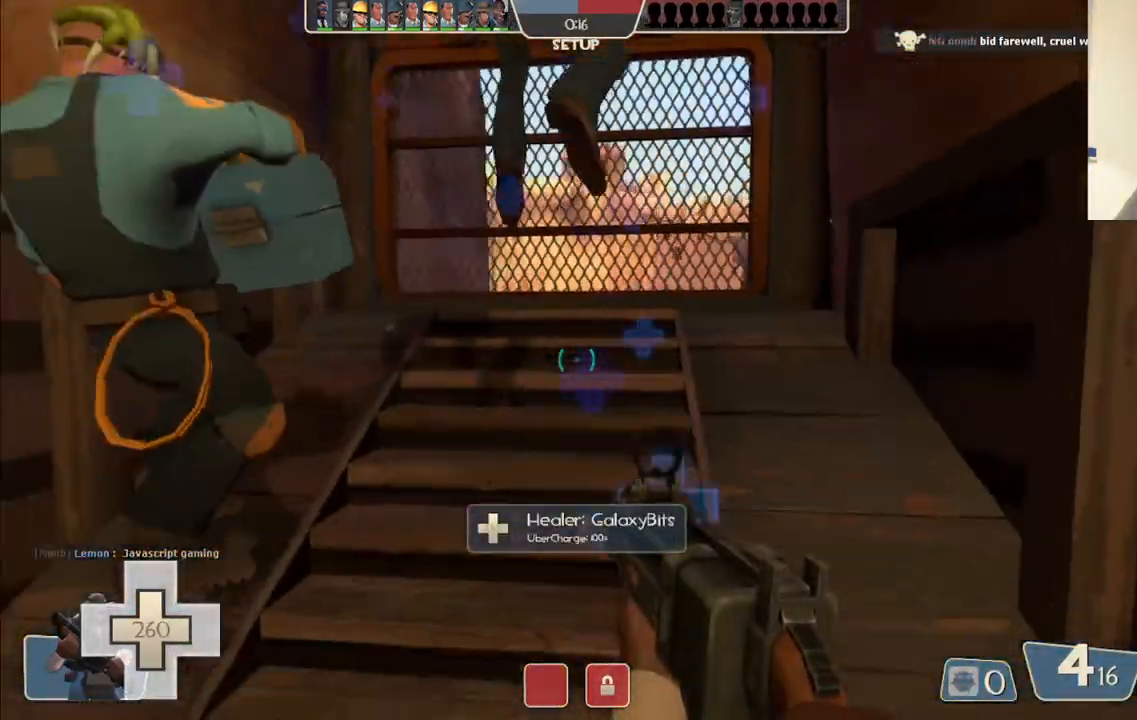
{"dt_ms": 500, "buttons": ["CIRCLE"], "left_stick": "down-right", "right_stick": "center", "events": [[67, "CIRCLE", "up"], [67, "left_stick", "up-left"], [133, "CIRCLE", "down"], [217, "CIRCLE", "up"], [283, "left_stick", "up-right"], [317, "CIRCLE", "down"], [367, "CIRCLE", "up"], [417, "left_stick", "down-right"], [450, "CIRCLE", "down"]]}
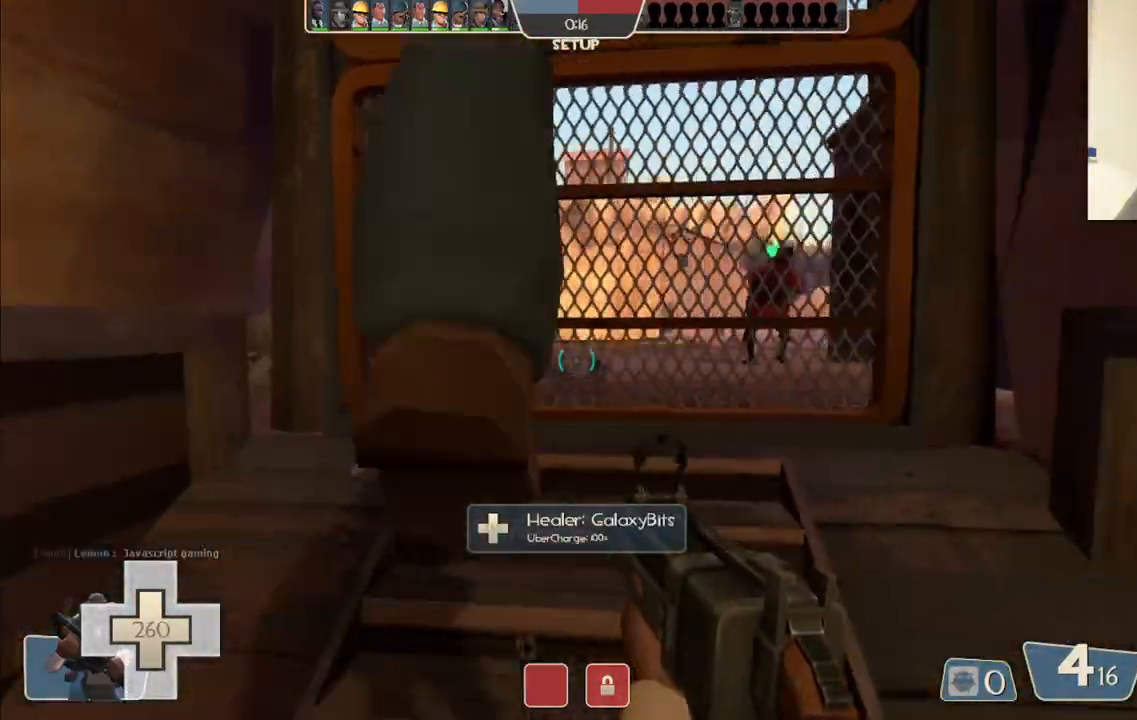
{"dt_ms": 500, "buttons": [], "left_stick": "right", "right_stick": "center", "events": [[50, "CIRCLE", "up"], [83, "left_stick", "down-left"], [100, "CIRCLE", "down"], [167, "CIRCLE", "up"], [183, "left_stick", "left"], [250, "CIRCLE", "down"], [333, "CIRCLE", "up"], [367, "left_stick", "up"], [433, "CIRCLE", "down"], [483, "CIRCLE", "up"], [483, "left_stick", "right"]]}
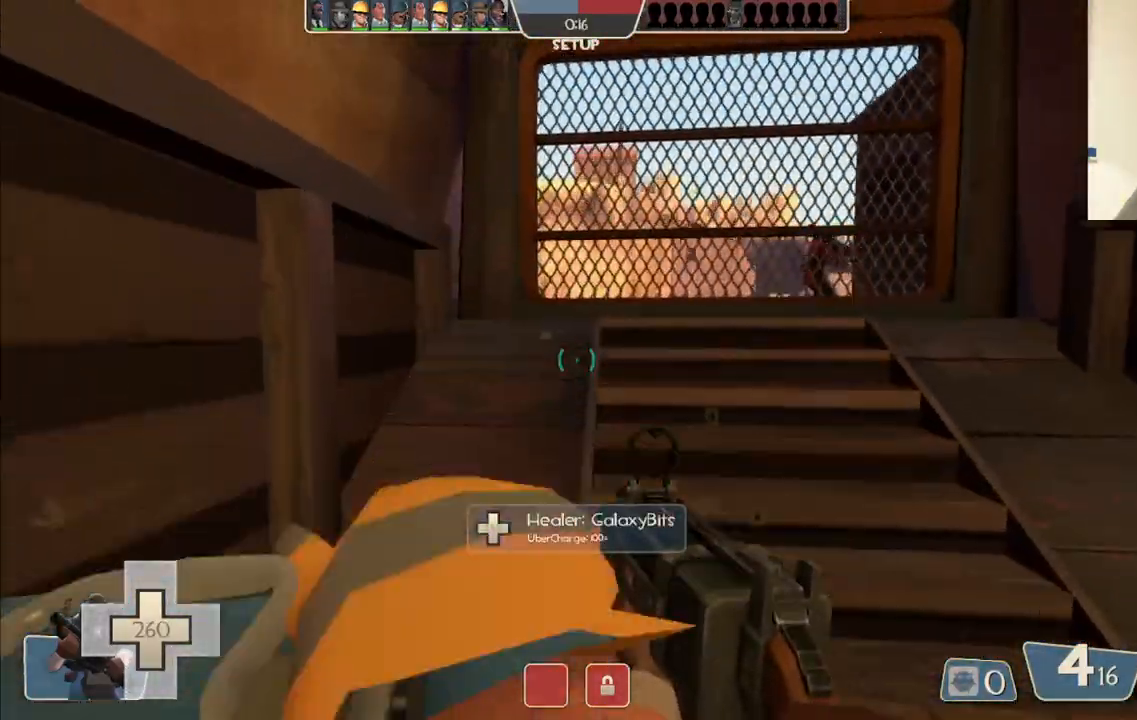
{"dt_ms": 500, "buttons": ["CIRCLE"], "left_stick": "down-left", "right_stick": "center", "events": [[33, "left_stick", "down-right"], [67, "CIRCLE", "down"], [117, "CIRCLE", "up"], [200, "CIRCLE", "down"], [217, "left_stick", "down"], [267, "CIRCLE", "up"], [333, "CIRCLE", "down"], [417, "CIRCLE", "up"], [467, "left_stick", "down-left"], [500, "CIRCLE", "down"]]}
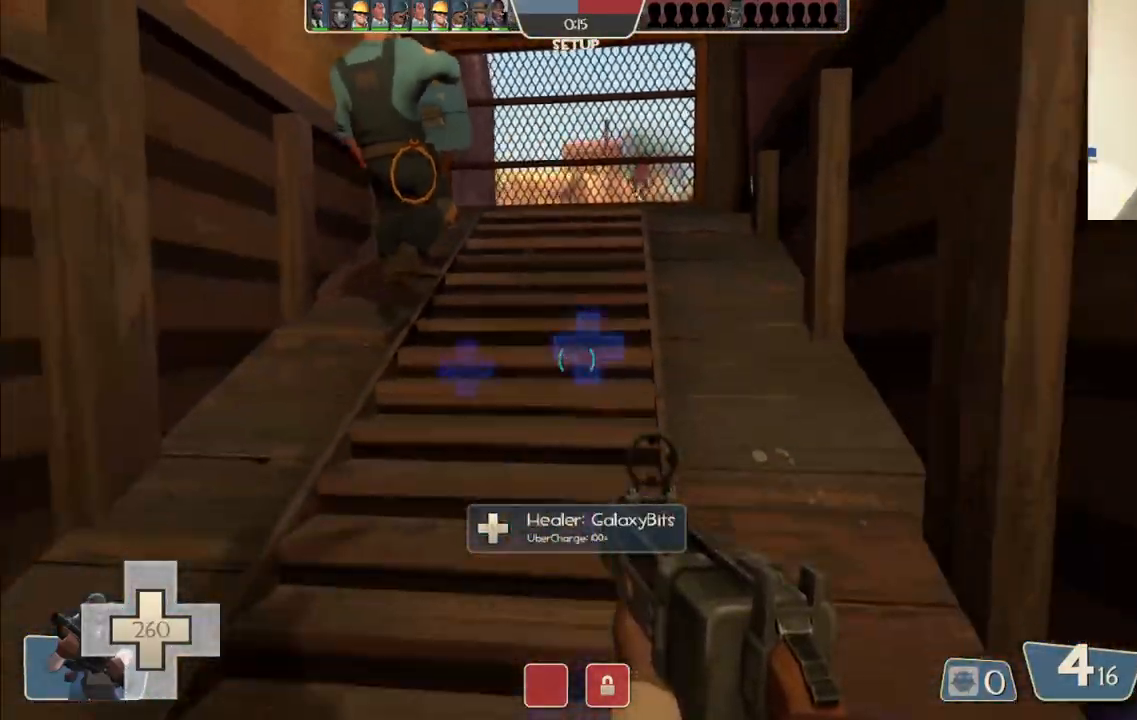
{"dt_ms": 500, "buttons": ["CIRCLE"], "left_stick": "down", "right_stick": "center", "events": [[83, "CIRCLE", "up"], [150, "CIRCLE", "down"], [217, "left_stick", "down"], [233, "CIRCLE", "up"], [317, "CIRCLE", "down"], [367, "CIRCLE", "up"], [450, "CIRCLE", "down"]]}
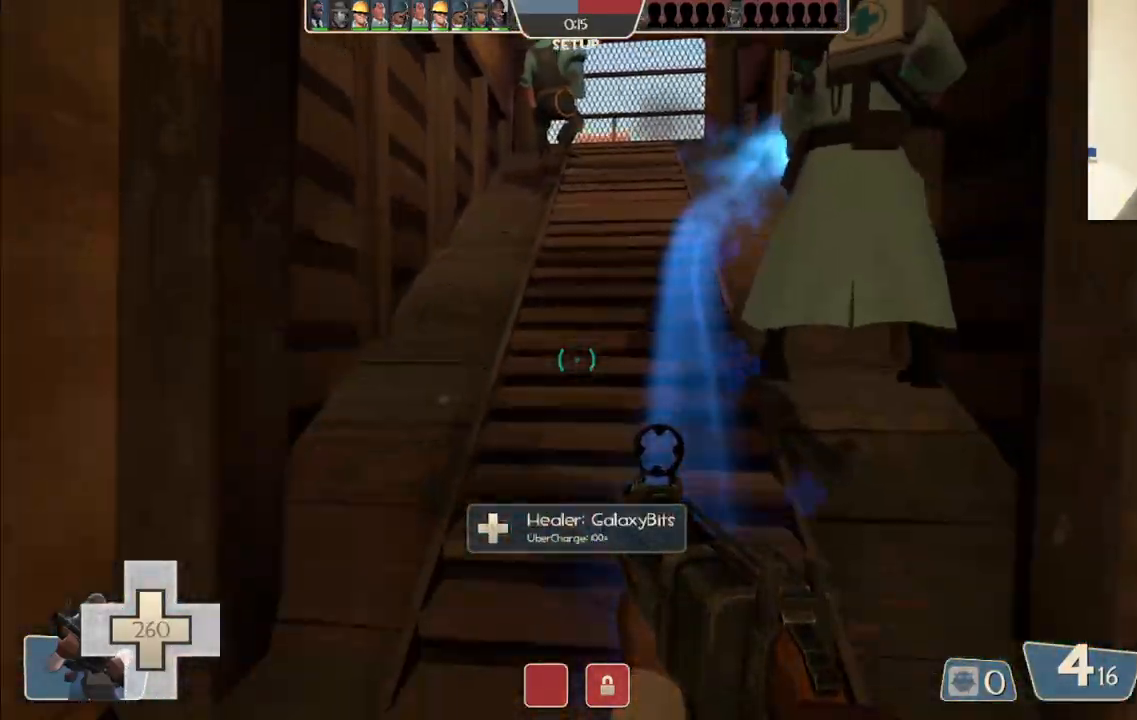
{"dt_ms": 500, "buttons": ["CIRCLE"], "left_stick": "up", "right_stick": "center", "events": [[17, "left_stick", "down-right"], [33, "CIRCLE", "up"], [133, "CIRCLE", "down"], [200, "CIRCLE", "up"], [200, "left_stick", "up-right"], [283, "CIRCLE", "down"], [283, "left_stick", "up"], [350, "CIRCLE", "up"], [450, "CIRCLE", "down"]]}
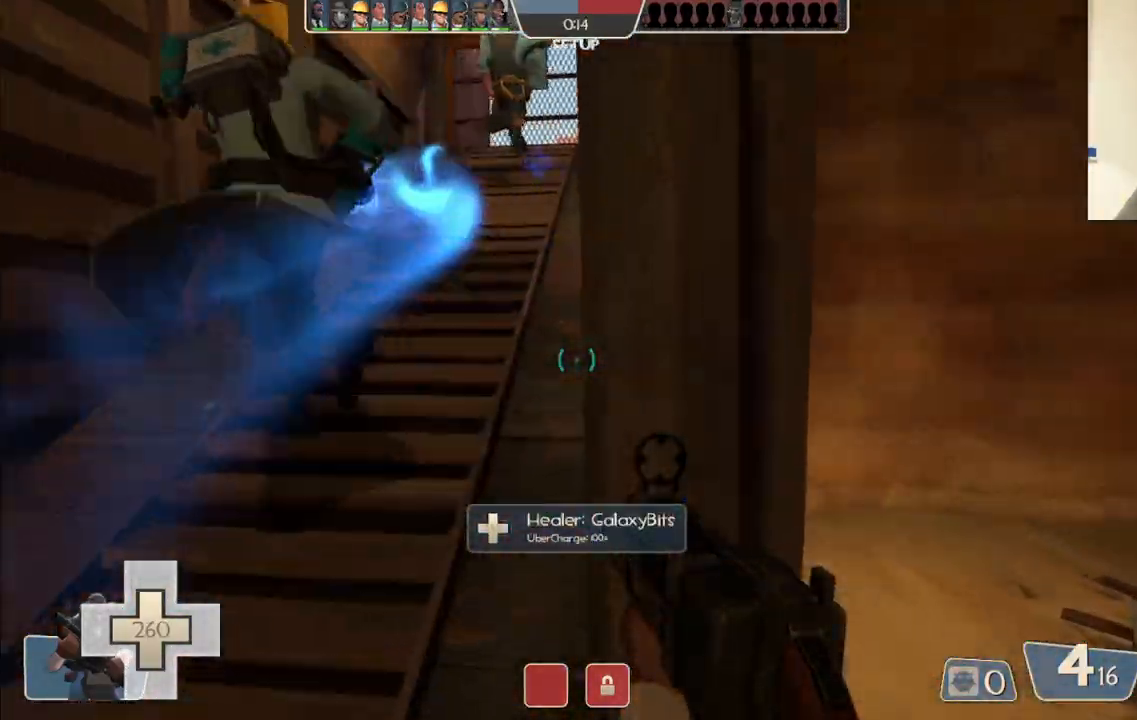
{"dt_ms": 500, "buttons": ["CIRCLE"], "left_stick": "down", "right_stick": "center", "events": [[117, "left_stick", "up-left"], [333, "left_stick", "down-left"], [367, "CIRCLE", "up"], [450, "CIRCLE", "down"], [483, "left_stick", "down"]]}
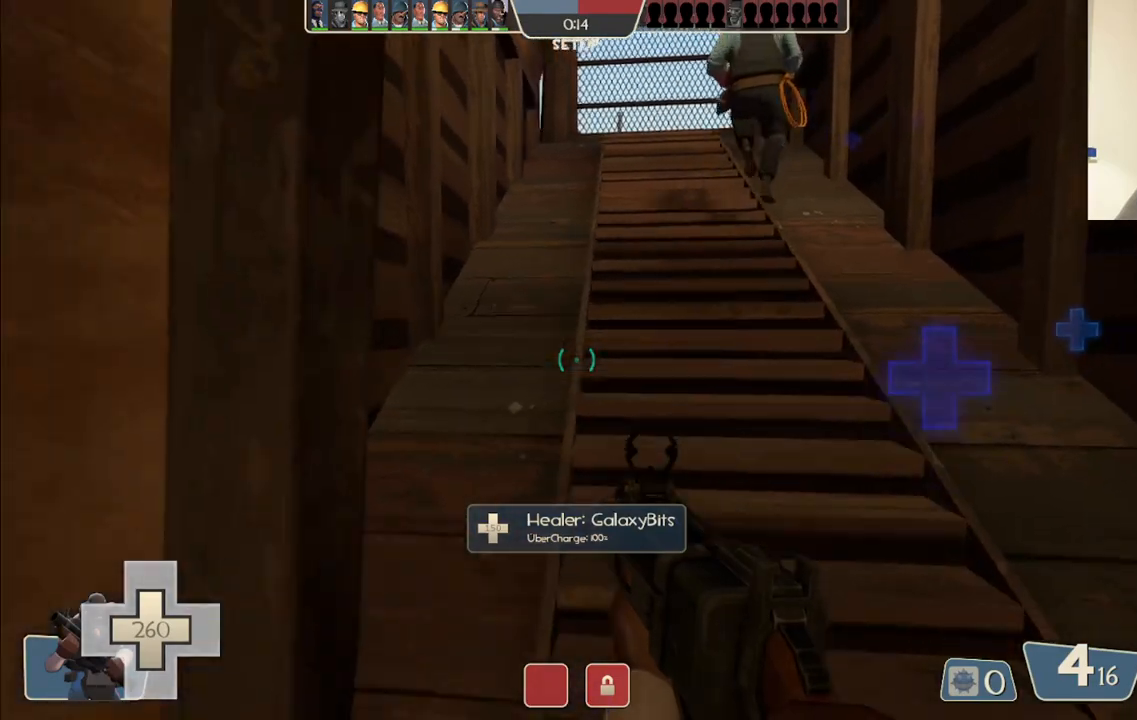
{"dt_ms": 500, "buttons": [], "left_stick": "up", "right_stick": "center", "events": [[33, "CIRCLE", "up"], [117, "CIRCLE", "down"], [183, "CIRCLE", "up"], [283, "CIRCLE", "down"], [317, "left_stick", "right"], [350, "CIRCLE", "up"], [400, "left_stick", "up"], [417, "CIRCLE", "down"], [500, "CIRCLE", "up"]]}
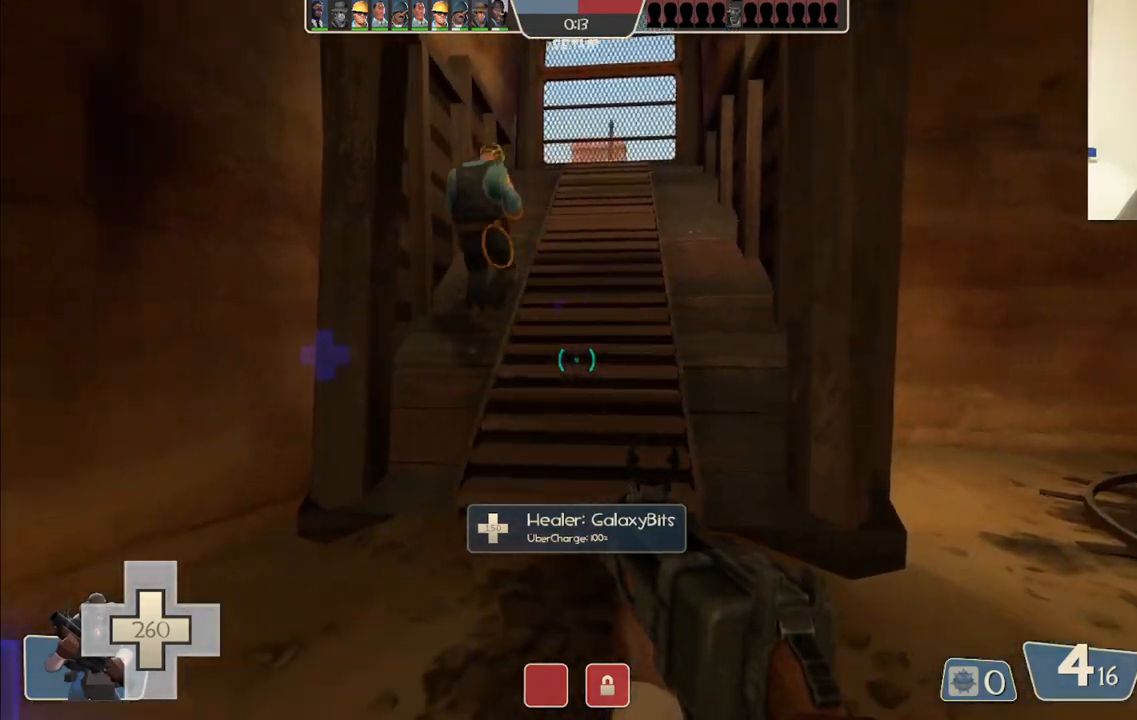
{"dt_ms": 500, "buttons": [], "left_stick": "up", "right_stick": "center", "events": [[67, "CIRCLE", "down"], [100, "left_stick", "up-left"], [150, "CIRCLE", "up"], [250, "CIRCLE", "down"], [317, "CIRCLE", "up"], [417, "left_stick", "up"], [433, "CIRCLE", "down"], [483, "CIRCLE", "up"]]}
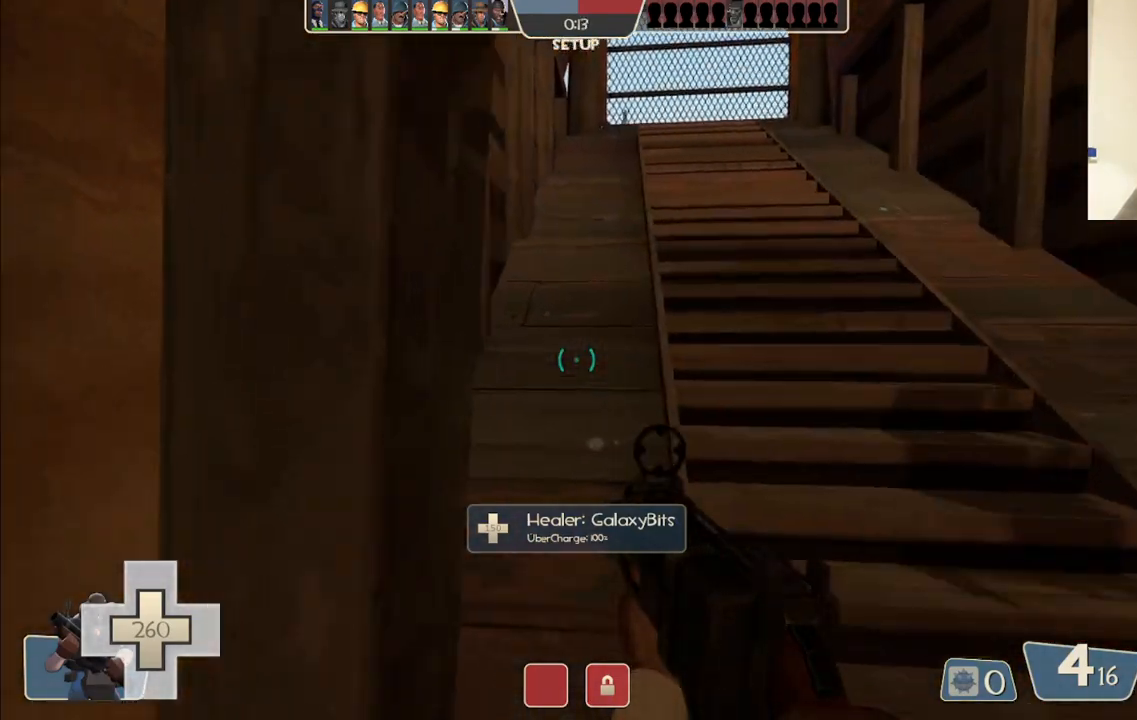
{"dt_ms": 500, "buttons": [], "left_stick": "up", "right_stick": "center", "events": [[67, "CIRCLE", "down"], [100, "left_stick", "up-right"], [133, "CIRCLE", "up"], [250, "CIRCLE", "down"], [317, "CIRCLE", "up"], [400, "CIRCLE", "down"], [433, "left_stick", "up"], [500, "CIRCLE", "up"]]}
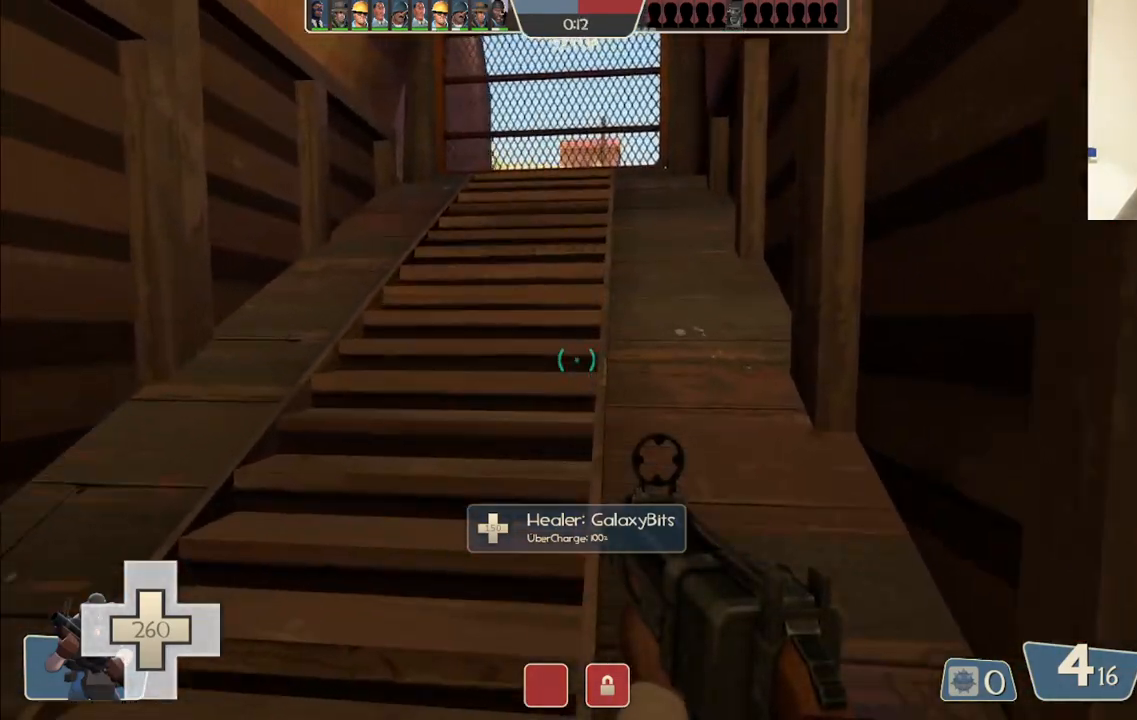
{"dt_ms": 500, "buttons": ["CIRCLE"], "left_stick": "up", "right_stick": "center", "events": [[83, "CIRCLE", "down"], [183, "CIRCLE", "up"], [267, "CIRCLE", "down"], [367, "CIRCLE", "up"], [433, "CIRCLE", "down"]]}
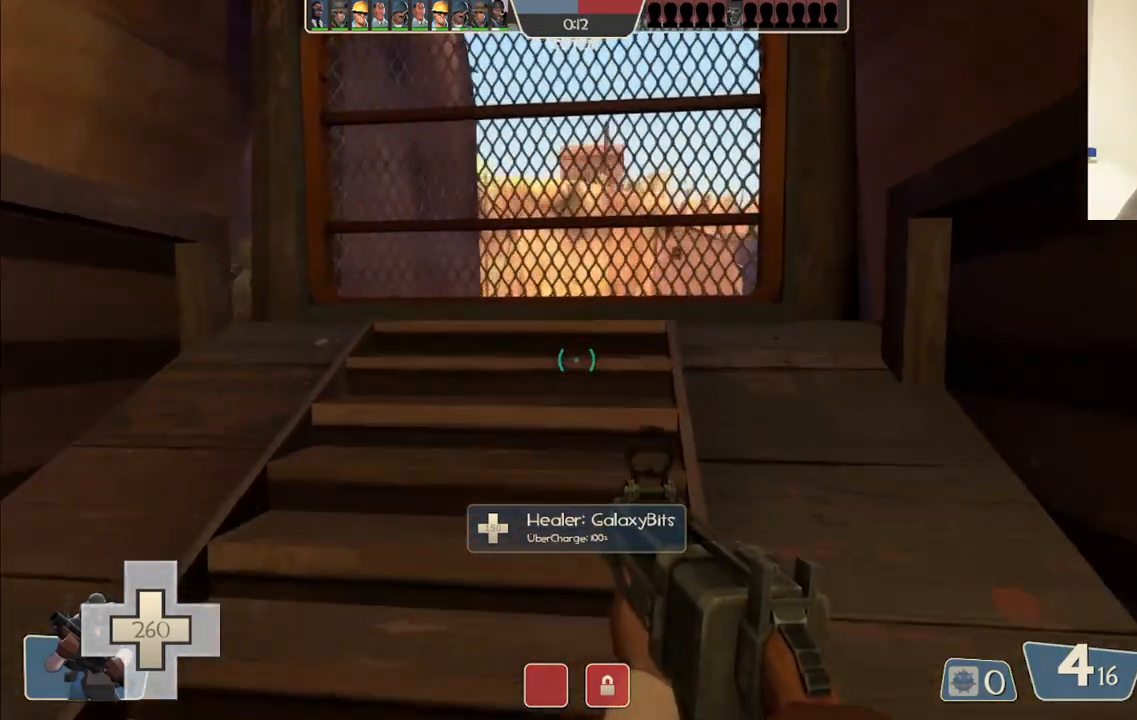
{"dt_ms": 500, "buttons": ["CIRCLE"], "left_stick": "up", "right_stick": "center", "events": [[17, "CIRCLE", "up"], [100, "CIRCLE", "down"], [183, "CIRCLE", "up"], [233, "CIRCLE", "down"], [350, "CIRCLE", "up"], [417, "CIRCLE", "down"]]}
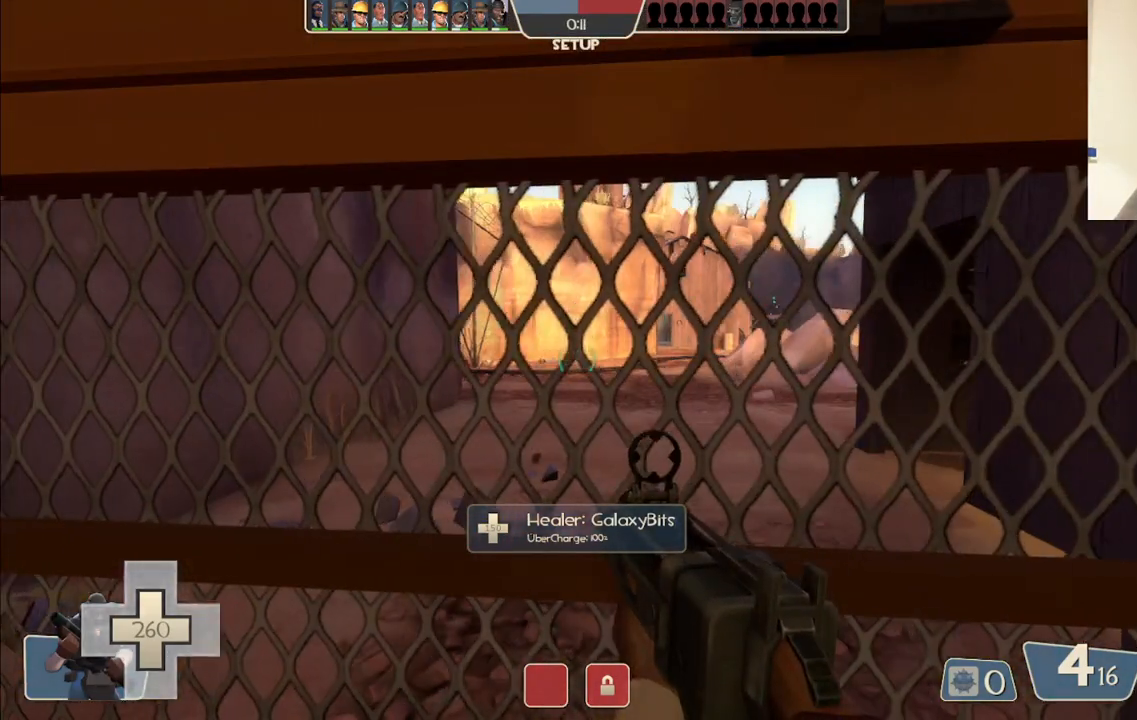
{"dt_ms": 500, "buttons": ["CIRCLE"], "left_stick": "center", "right_stick": "center", "events": [[183, "left_stick", "center"]]}
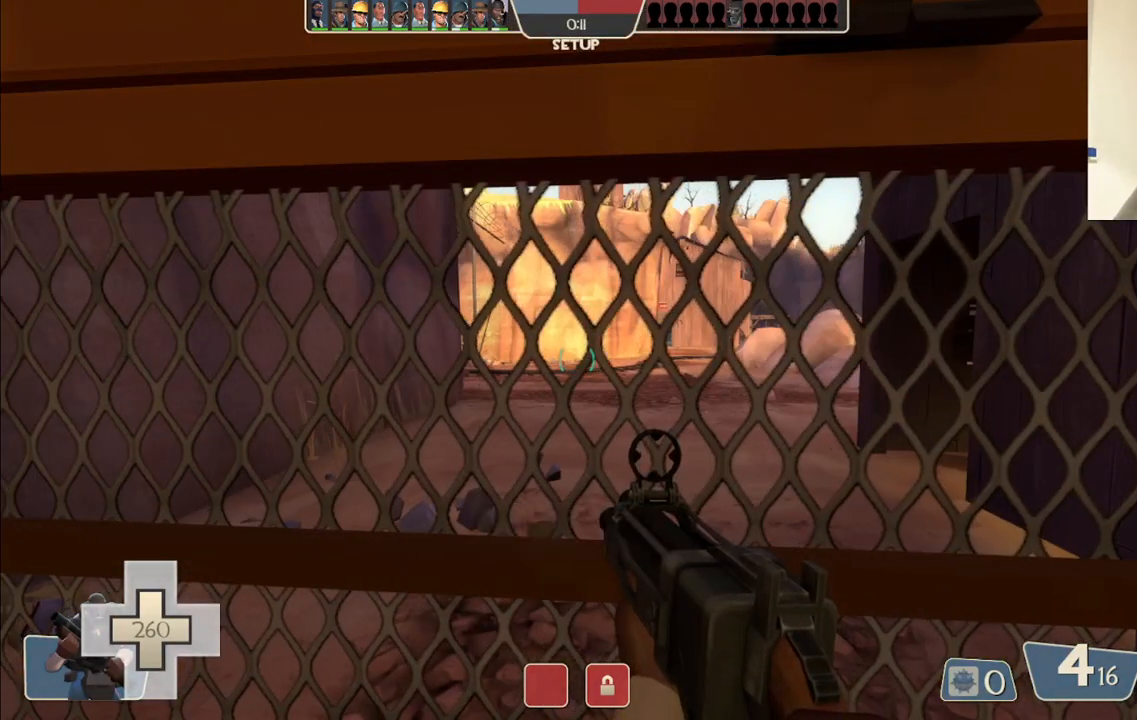
{"dt_ms": 500, "buttons": [], "left_stick": "center", "right_stick": "center", "events": [[350, "CIRCLE", "up"]]}
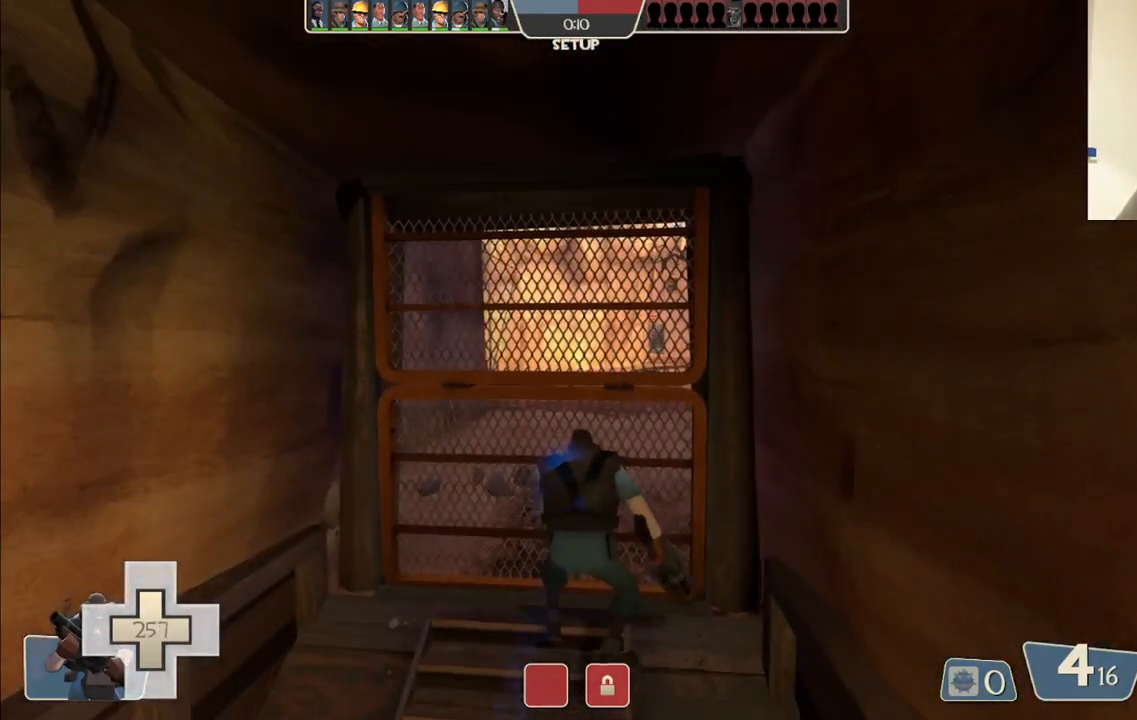
{"dt_ms": 500, "buttons": [], "left_stick": "center", "right_stick": "center", "events": []}
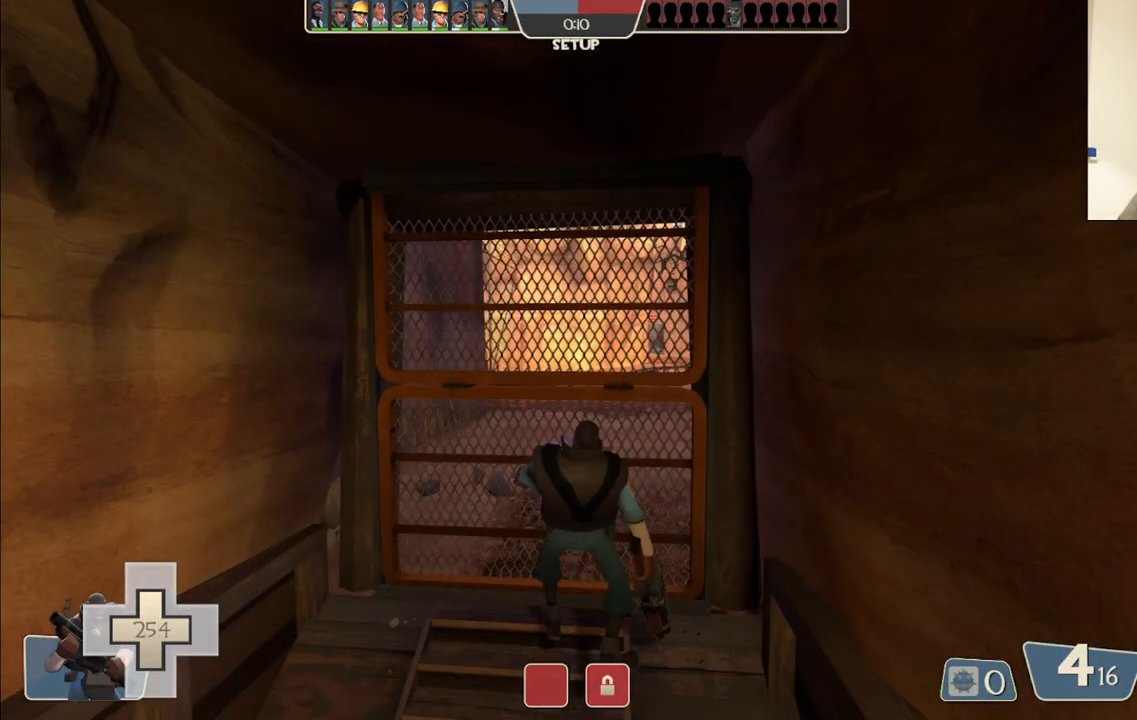
{"dt_ms": 500, "buttons": [], "left_stick": "center", "right_stick": "center", "events": []}
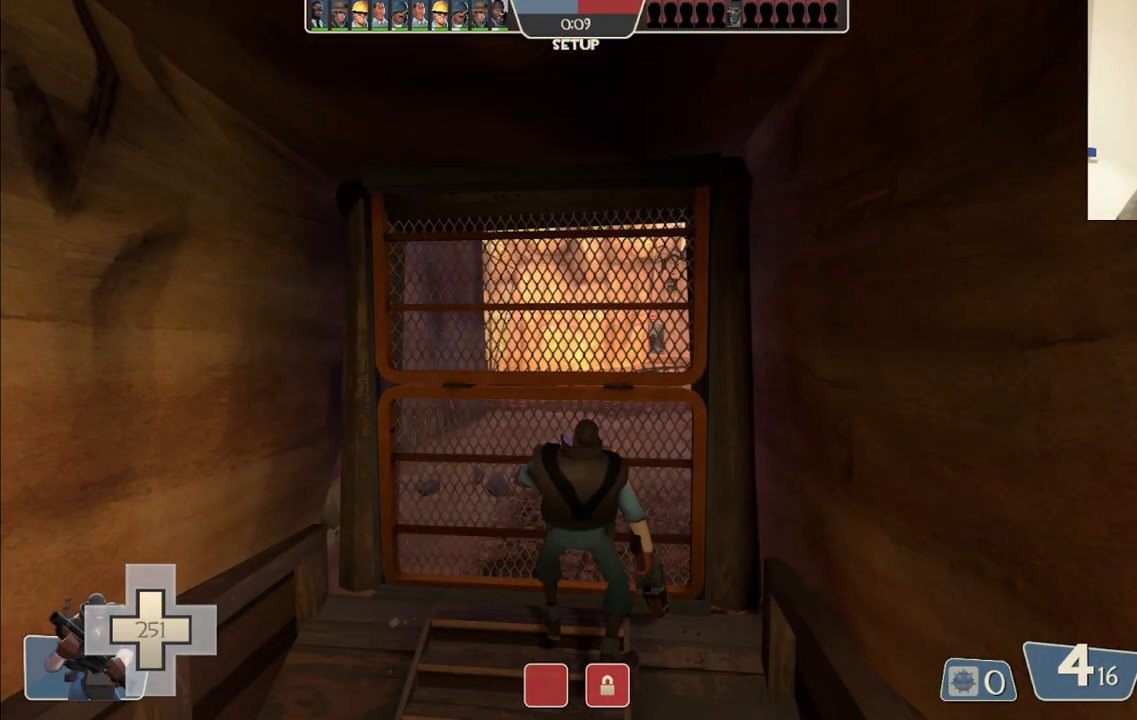
{"dt_ms": 500, "buttons": [], "left_stick": "center", "right_stick": "center", "events": []}
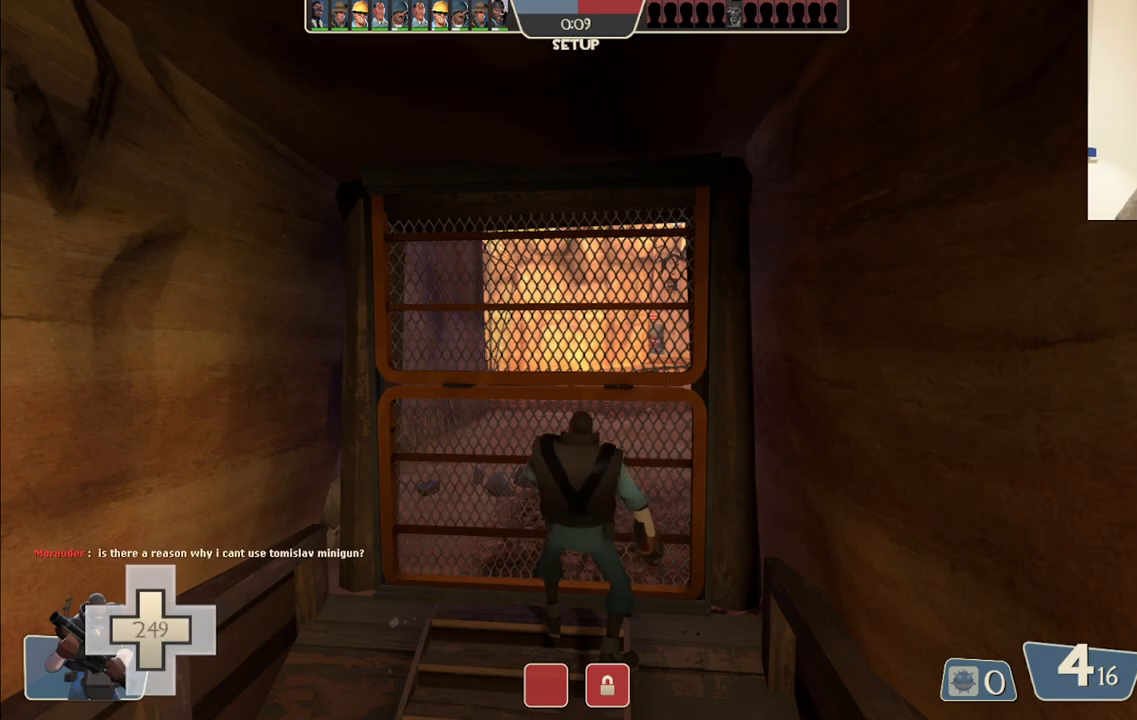
{"dt_ms": 500, "buttons": ["CIRCLE"], "left_stick": "center", "right_stick": "center", "events": [[433, "CIRCLE", "down"]]}
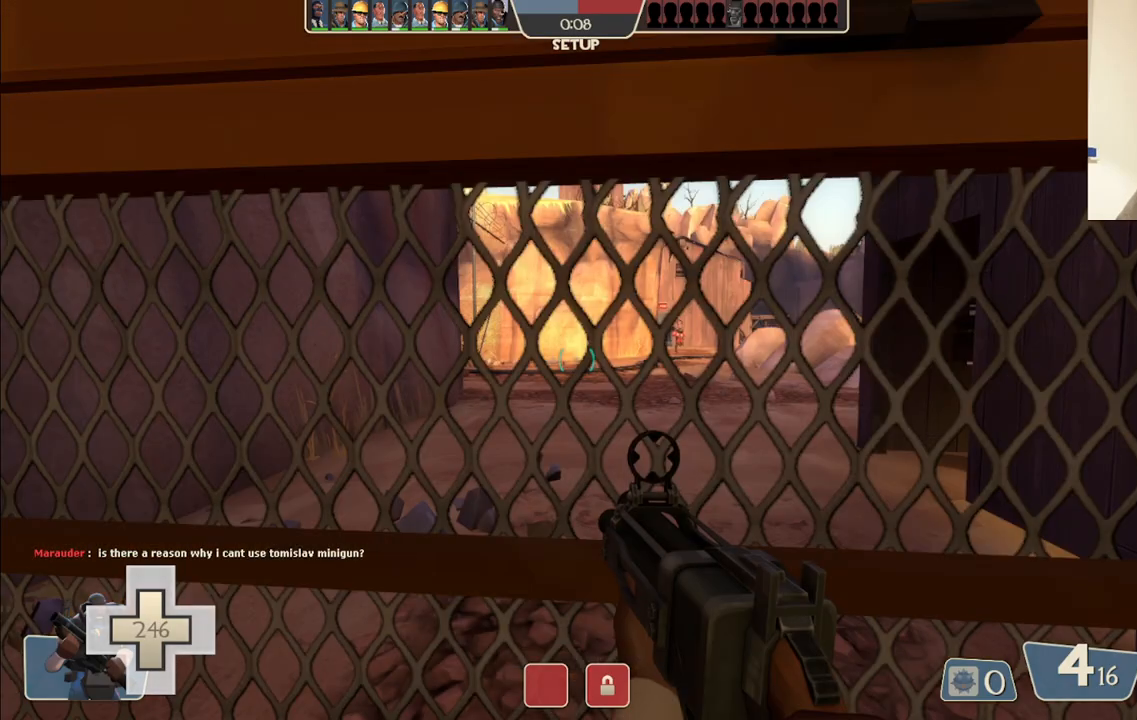
{"dt_ms": 500, "buttons": ["CIRCLE"], "left_stick": "center", "right_stick": "center", "events": []}
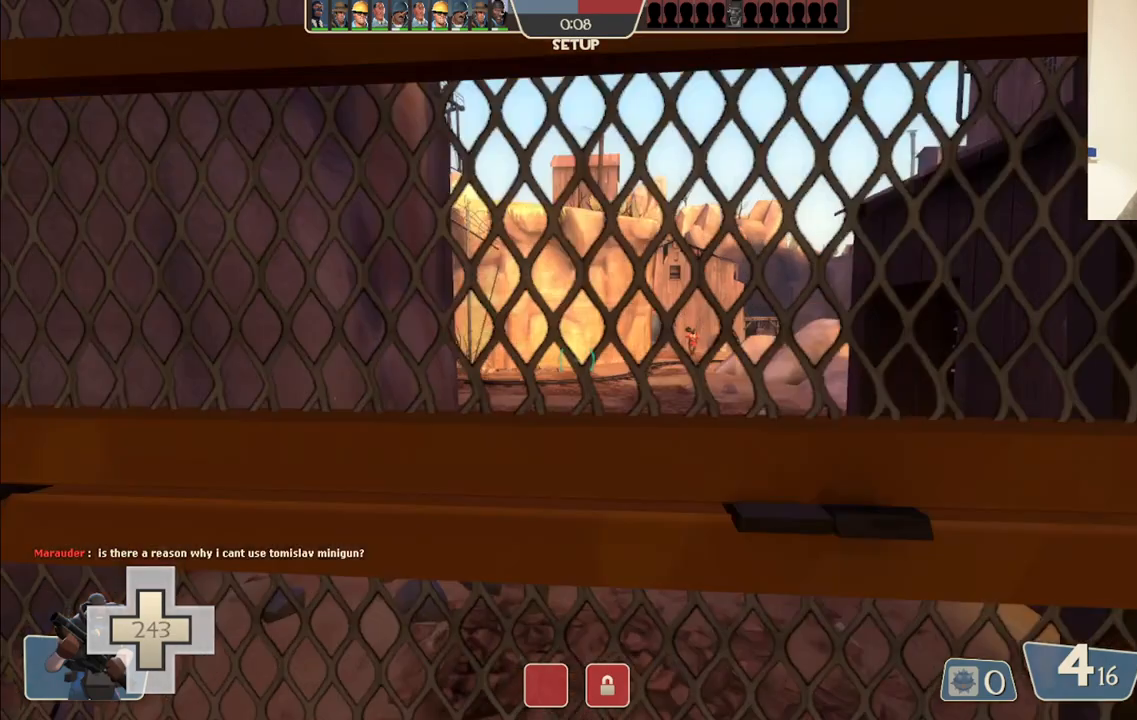
{"dt_ms": 1000, "buttons": [], "left_stick": "center", "right_stick": "up-right"}